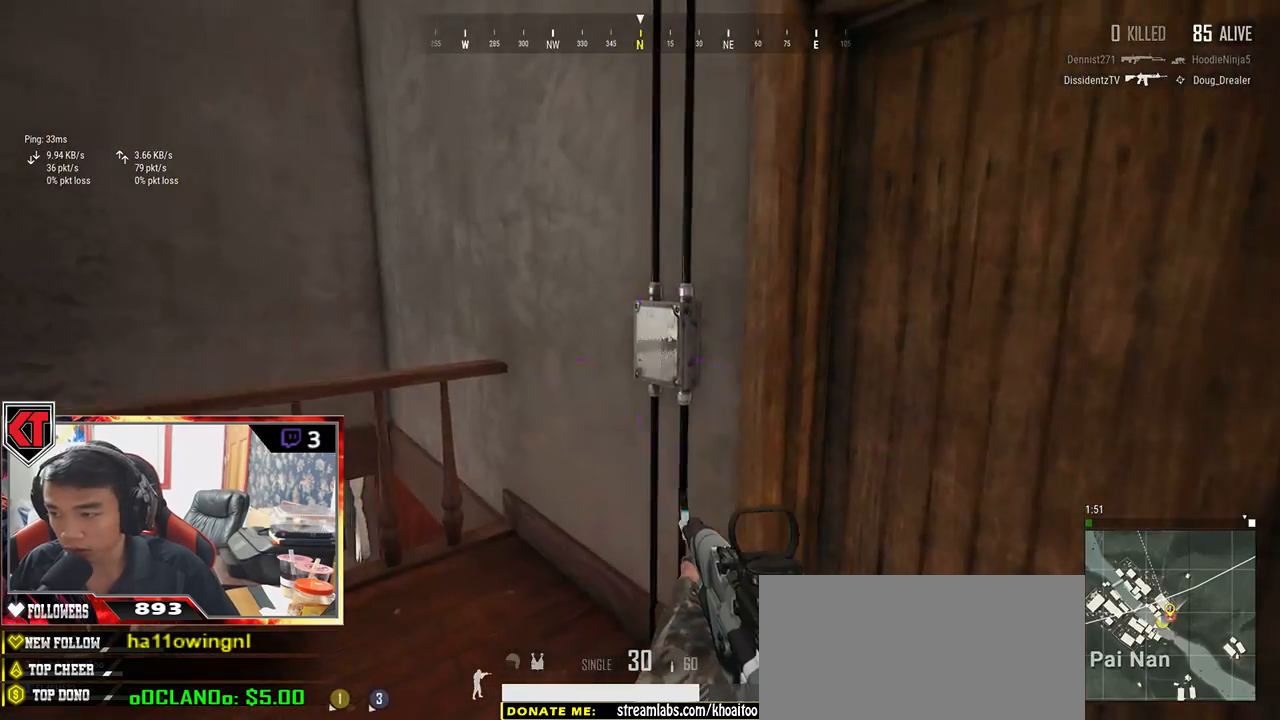
Gameplay with keyboard and mouse; each line is a JSON object with the keys and mouse buttons held at the frame after it. "events" lists presses ("down") and releases ("up") of "a", "c", "ctrl", "d", "e", "f", "q", "r", "s", "shift", "space", "tab", "v", "w", "x", "z", "mouse_left", "mouse_wheel" and "mouse_right" between this image and that frame as [ms after this image, input, new state], when the widget could be followed in between. "mouse_left", "mouse_wheel", "mouse_right" = the "left", "wheel", "right" buttons of the "mouse" list. No other keys are recorded. "wheel" means that the mouse wheel is clicked or scrolled. Mouse movement is not recorded.
{"keys": ["f", "w"], "mouse": [], "events": [[133, "a", "up"], [150, "d", "down"], [217, "s", "up"], [333, "w", "down"], [400, "d", "up"], [450, "f", "down"]]}
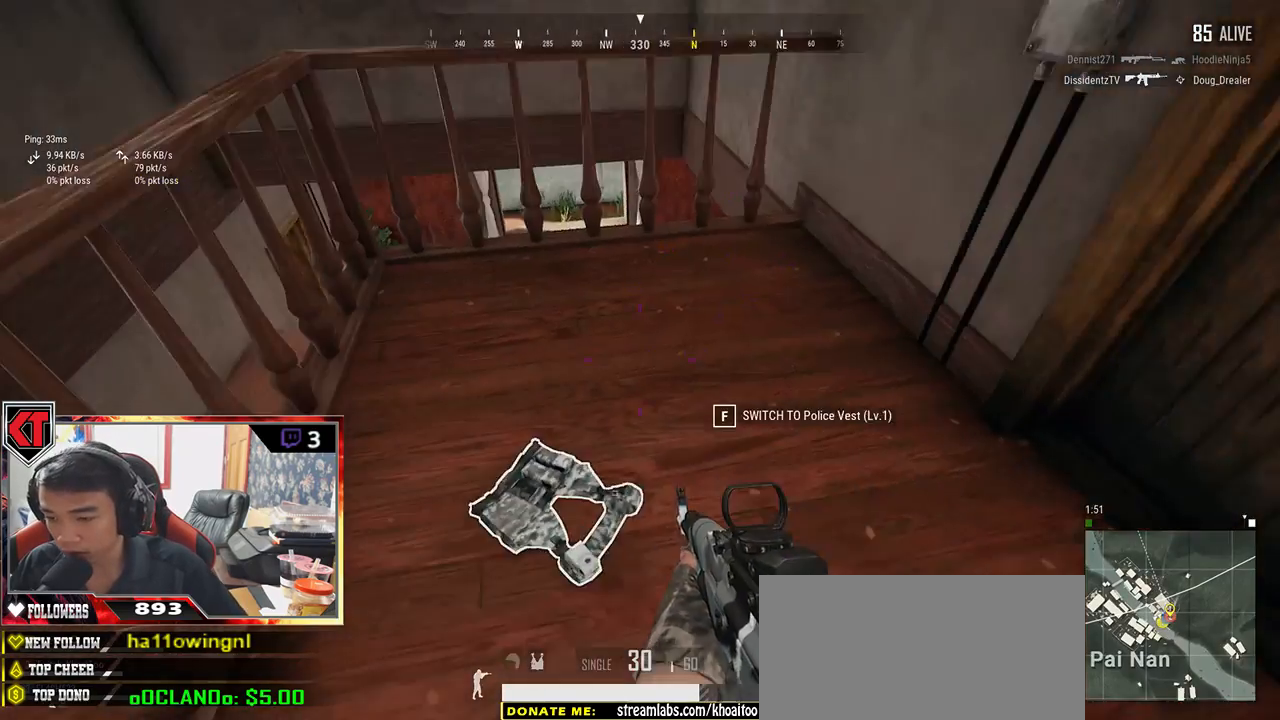
{"keys": [], "mouse": [], "events": [[33, "f", "up"], [133, "f", "down"], [167, "f", "up"], [283, "d", "down"], [450, "d", "up"], [500, "w", "up"]]}
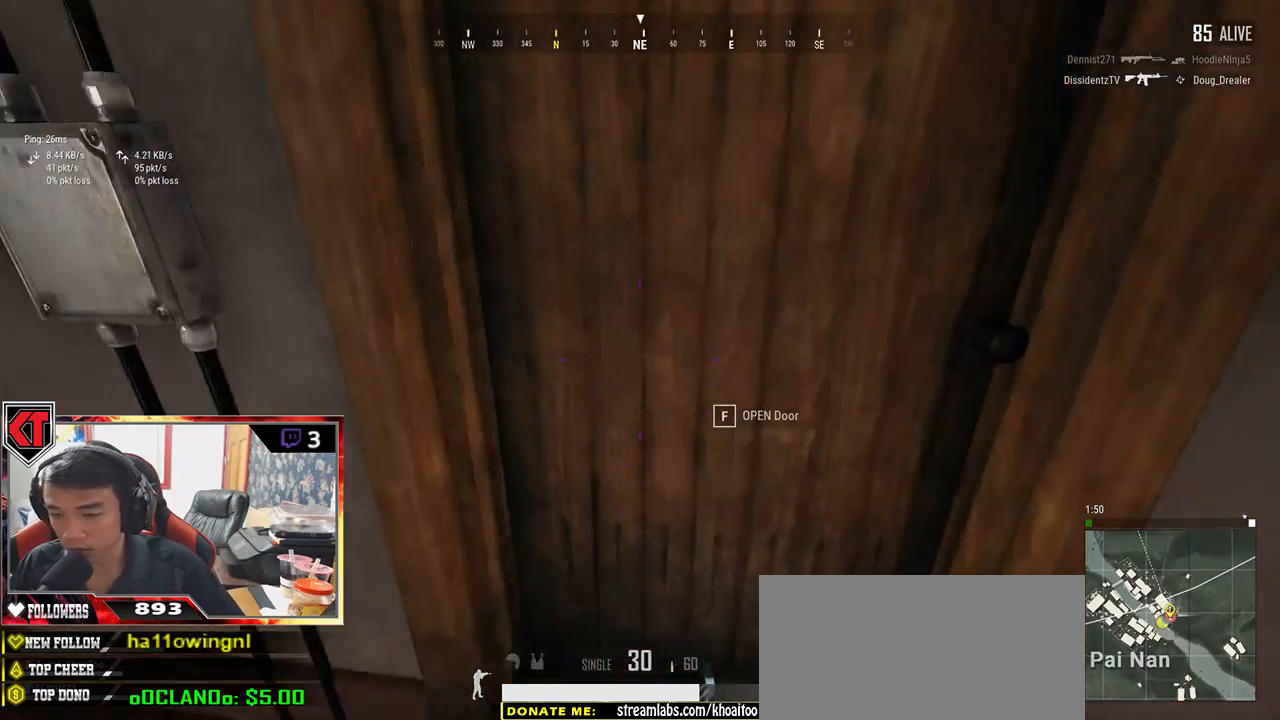
{"keys": ["w"], "mouse": [], "events": [[33, "f", "down"], [117, "f", "up"], [150, "f", "down"], [233, "f", "up"], [300, "w", "down"]]}
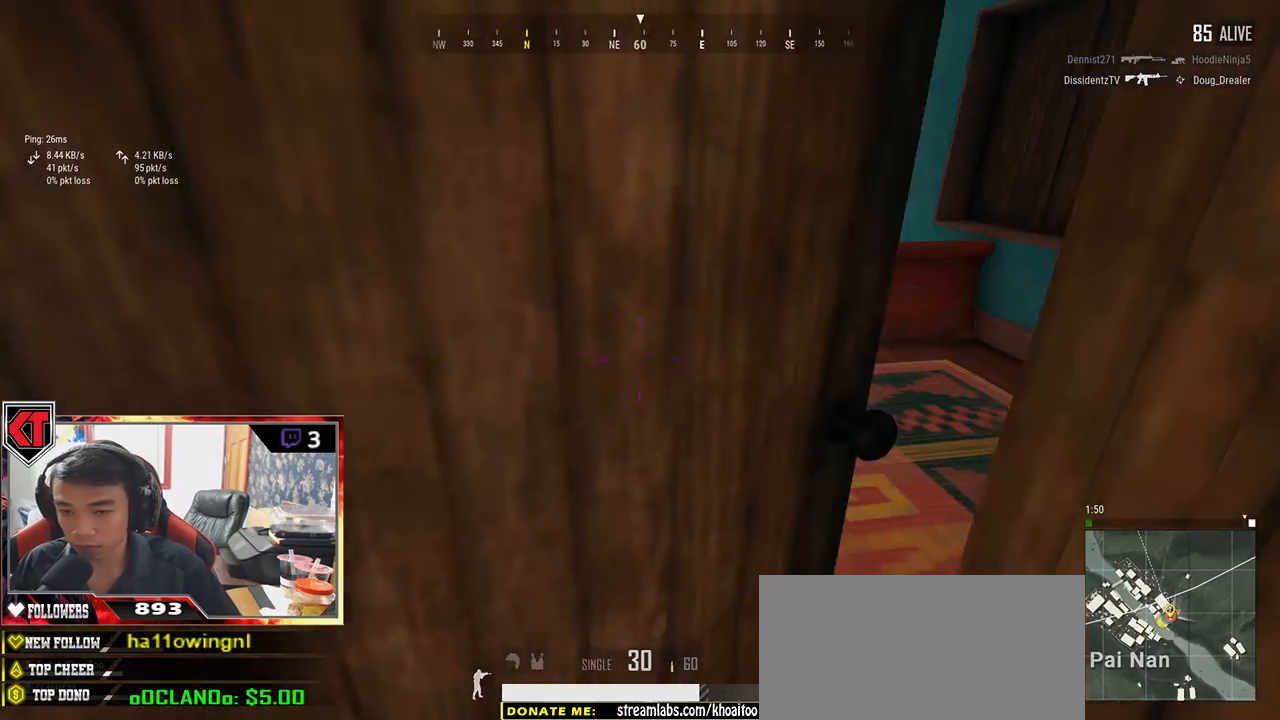
{"keys": ["d", "w"], "mouse": [], "events": [[250, "d", "down"]]}
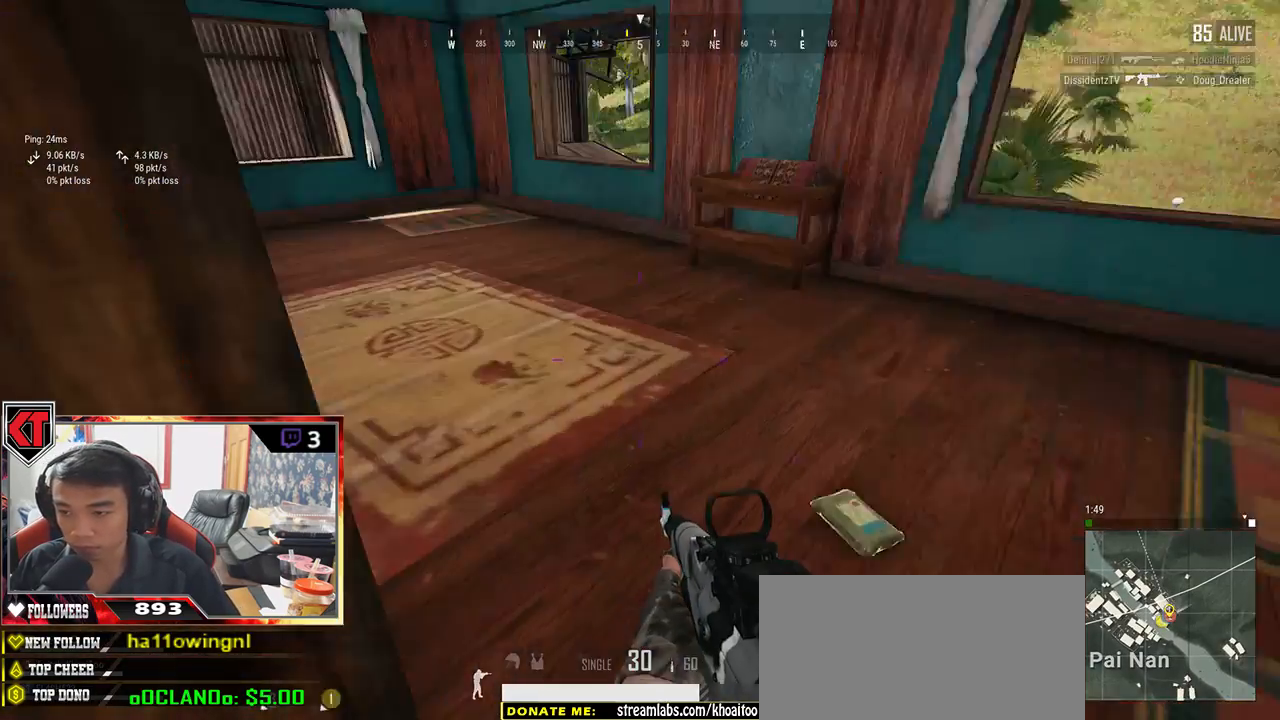
{"keys": ["a"], "mouse": [], "events": [[100, "d", "up"], [300, "w", "up"], [333, "f", "down"], [417, "f", "up"], [467, "a", "down"]]}
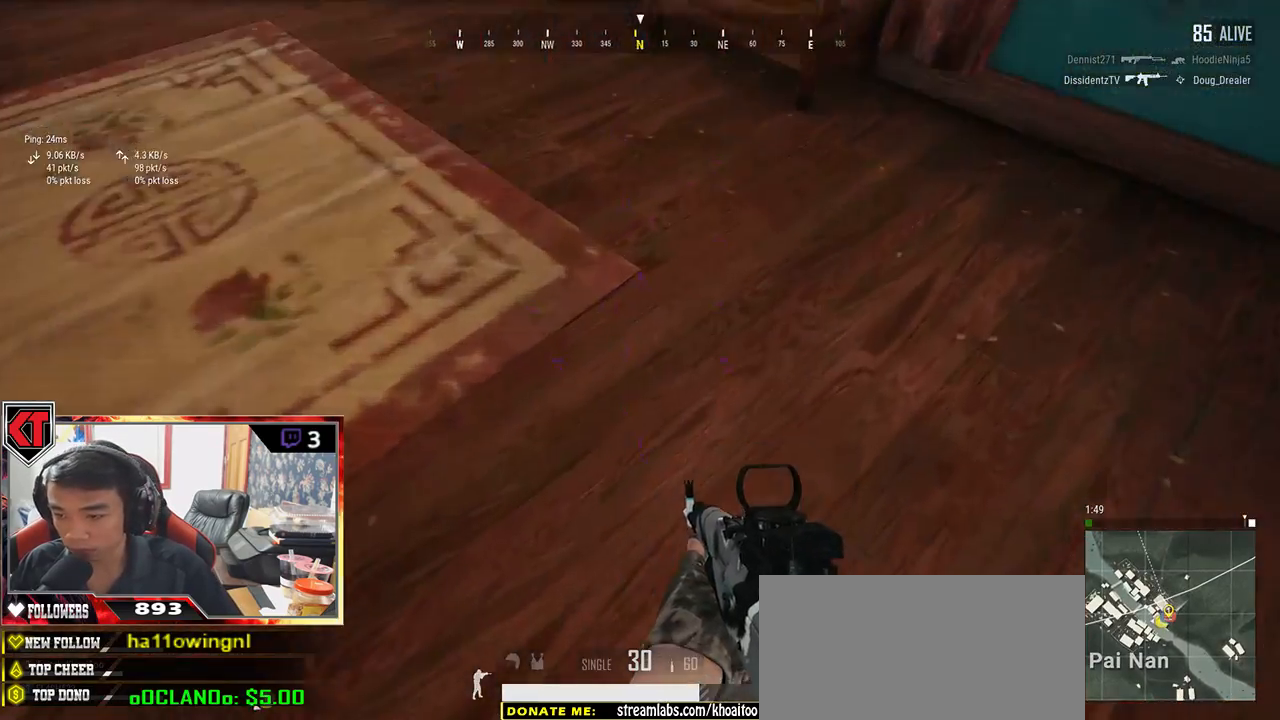
{"keys": [], "mouse": [], "events": [[83, "a", "up"], [117, "s", "down"], [300, "tab", "down"], [400, "tab", "up"], [467, "s", "up"]]}
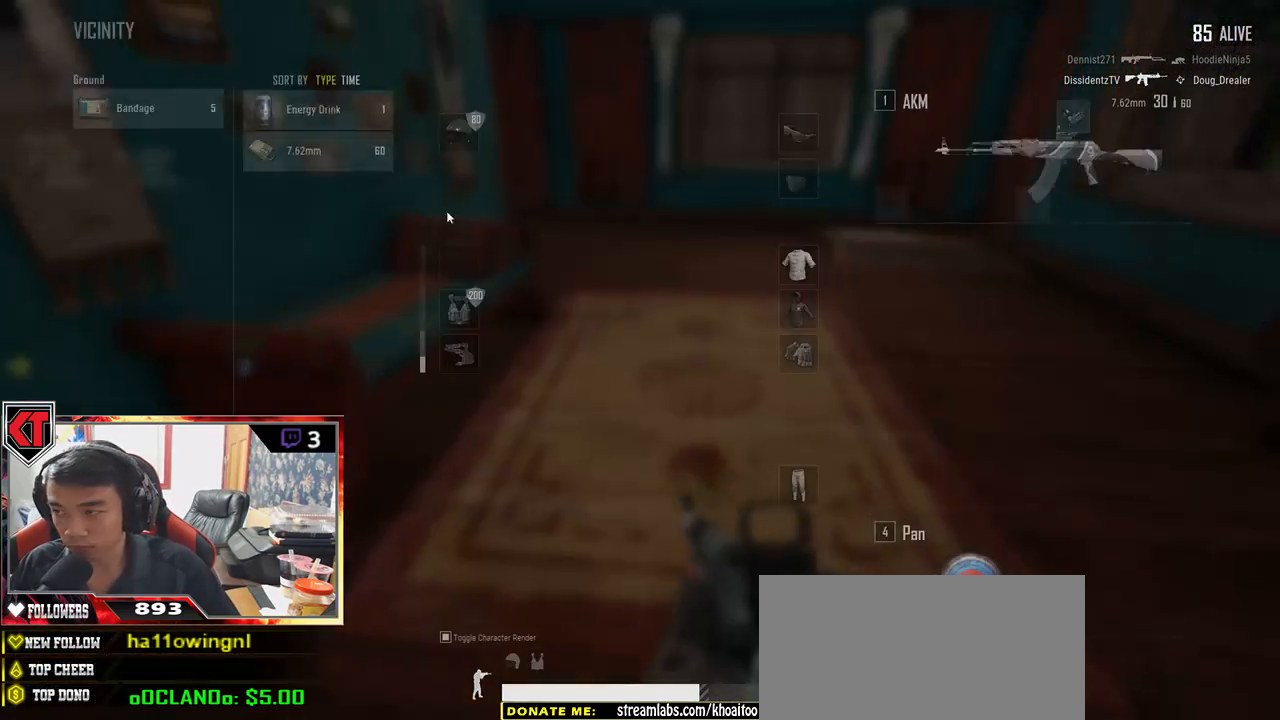
{"keys": ["tab", "w"], "mouse": [], "events": [[233, "mouse_left", "down"], [350, "mouse_left", "up"], [417, "w", "down"], [433, "tab", "down"]]}
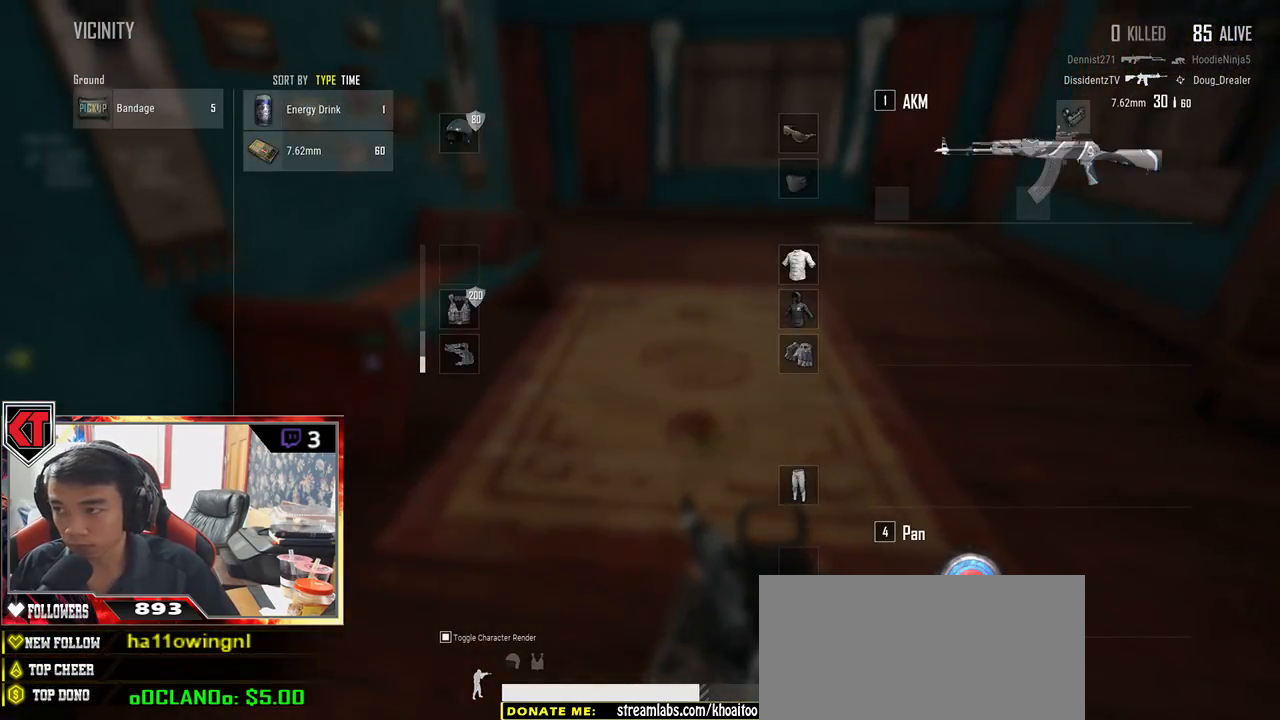
{"keys": ["w"], "mouse": [], "events": [[100, "tab", "up"]]}
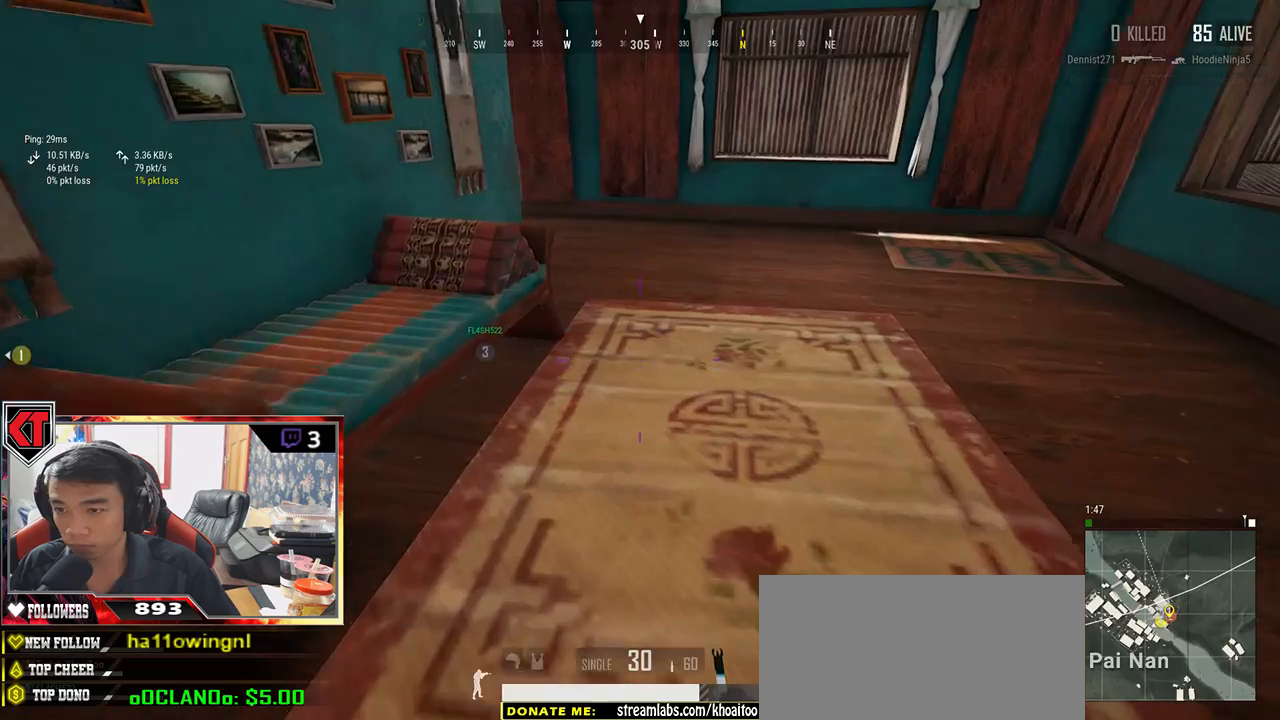
{"keys": ["shift", "w"], "mouse": [], "events": [[100, "shift", "down"]]}
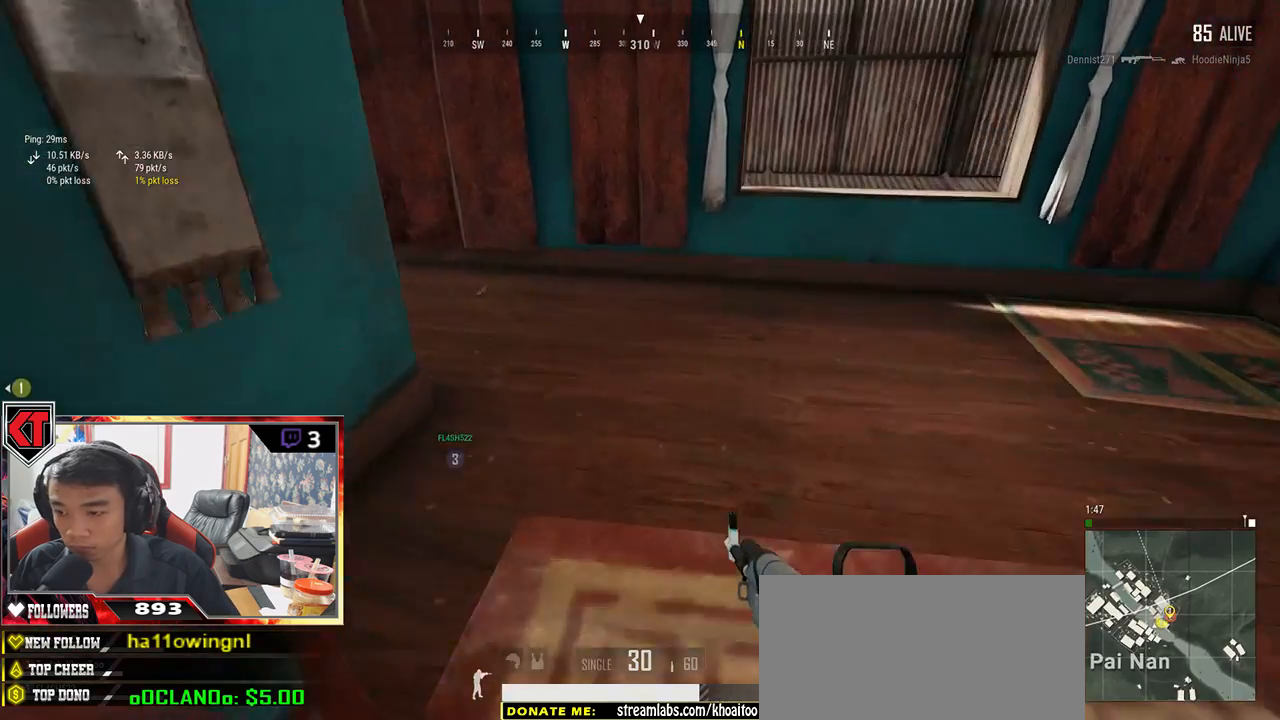
{"keys": ["w"], "mouse": [], "events": [[217, "shift", "up"]]}
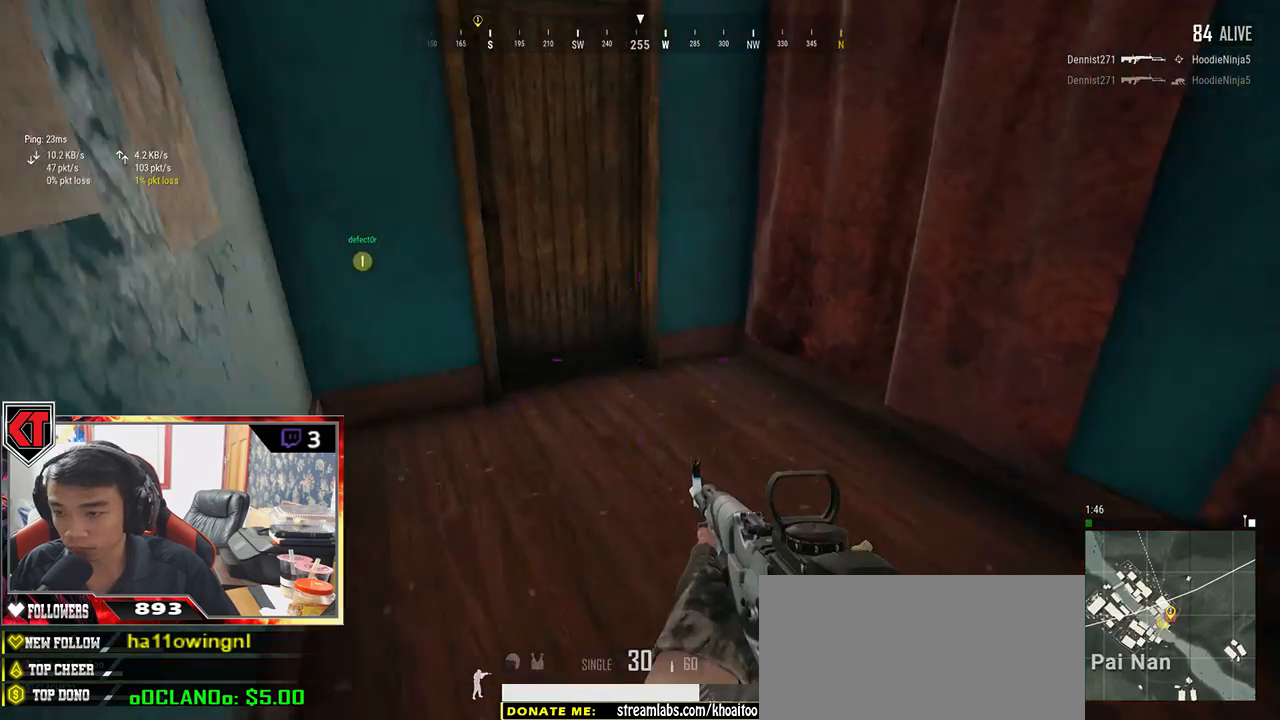
{"keys": [], "mouse": [], "events": [[267, "f", "down"], [333, "f", "up"], [333, "w", "up"], [383, "f", "down"], [467, "f", "up"]]}
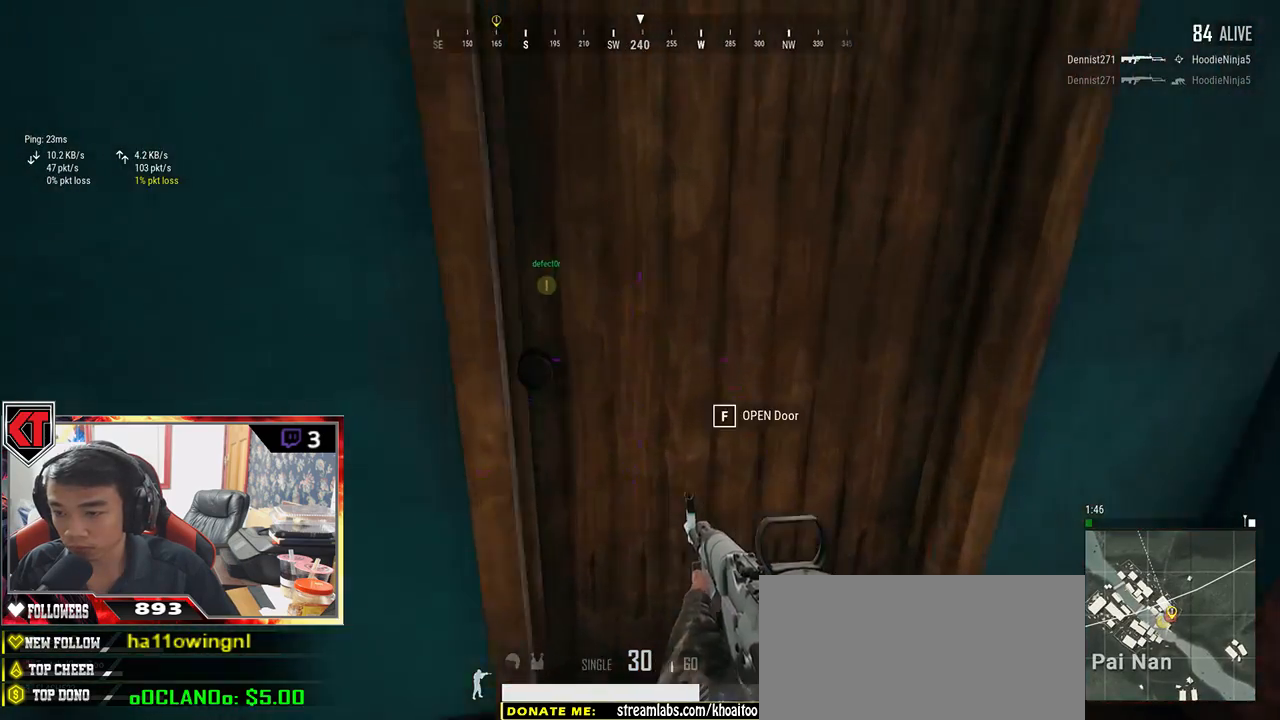
{"keys": ["d", "w"], "mouse": [], "events": [[50, "f", "down"], [133, "f", "up"], [250, "d", "down"], [367, "w", "down"]]}
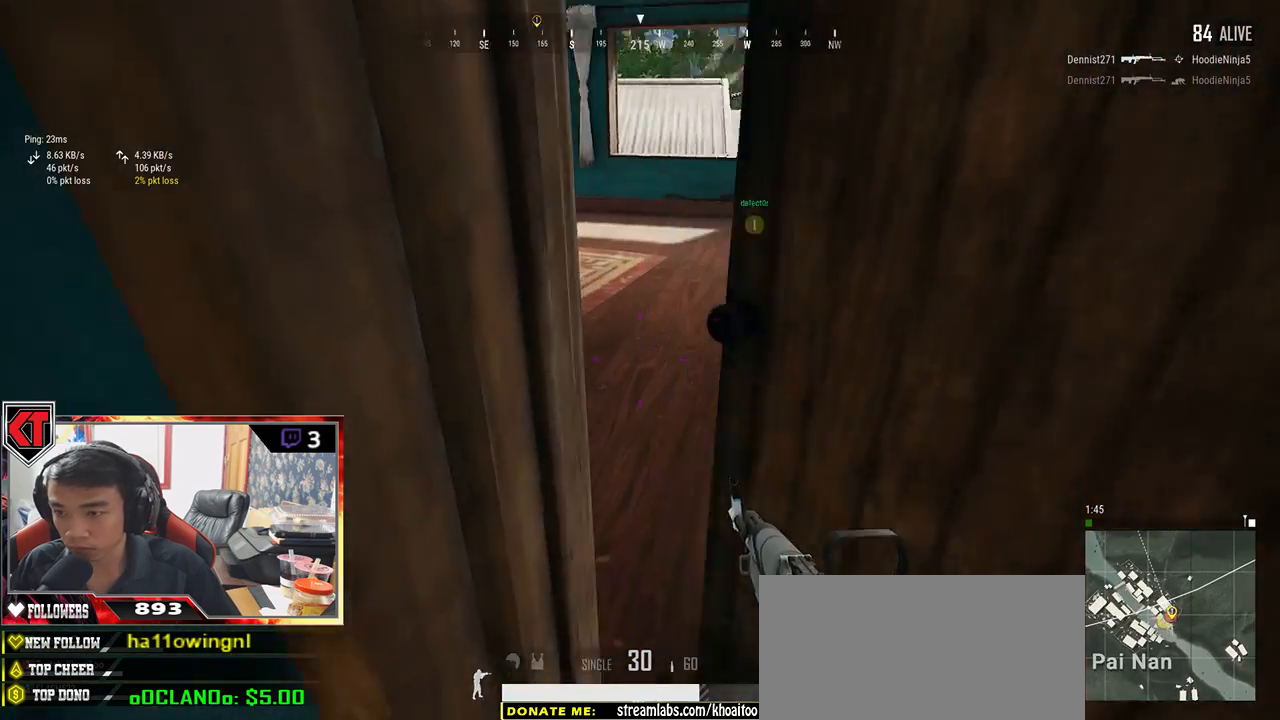
{"keys": ["w"], "mouse": [], "events": [[233, "d", "up"]]}
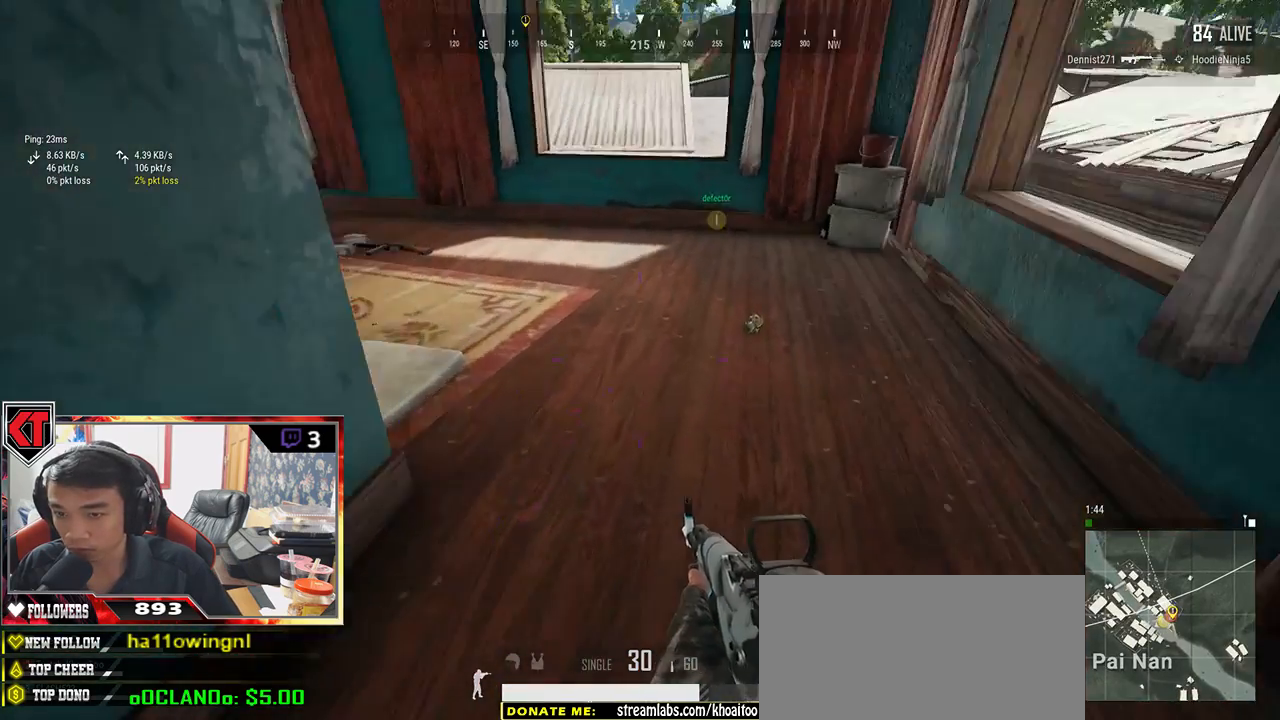
{"keys": ["f"], "mouse": [], "events": [[450, "f", "down"], [500, "w", "up"]]}
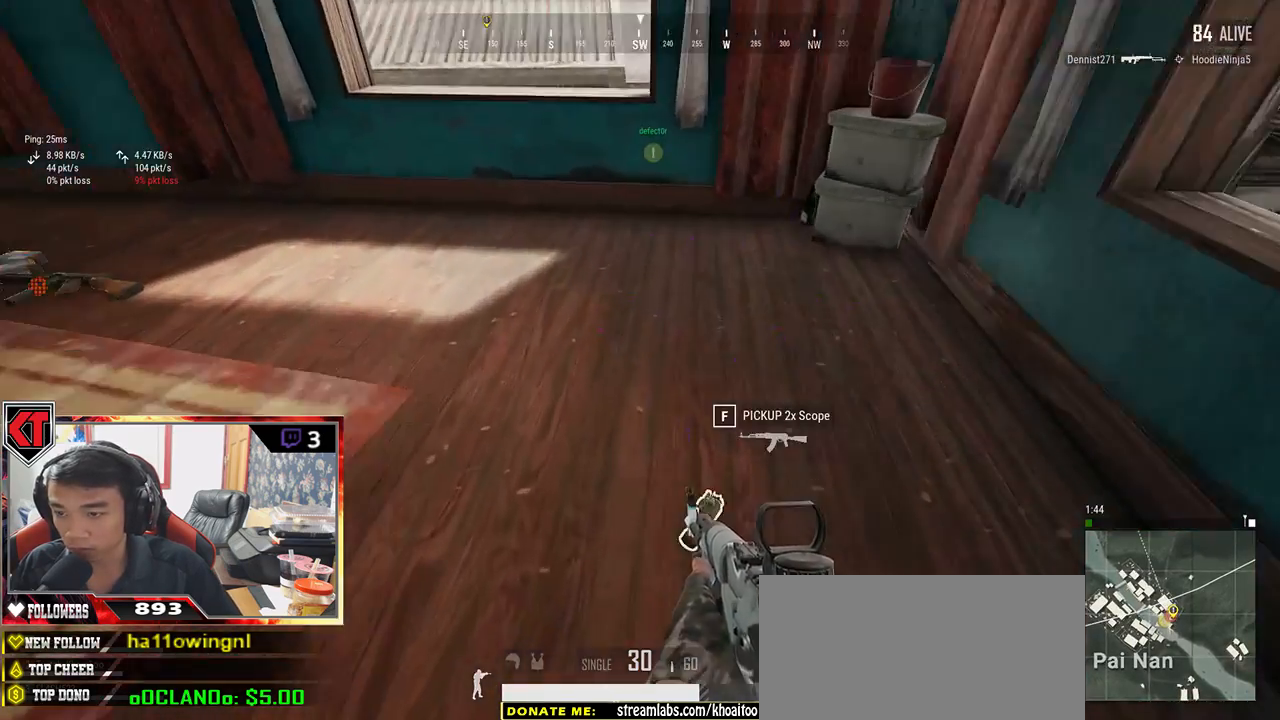
{"keys": ["w"], "mouse": [], "events": [[50, "a", "down"], [50, "f", "up"], [200, "w", "down"], [250, "a", "up"]]}
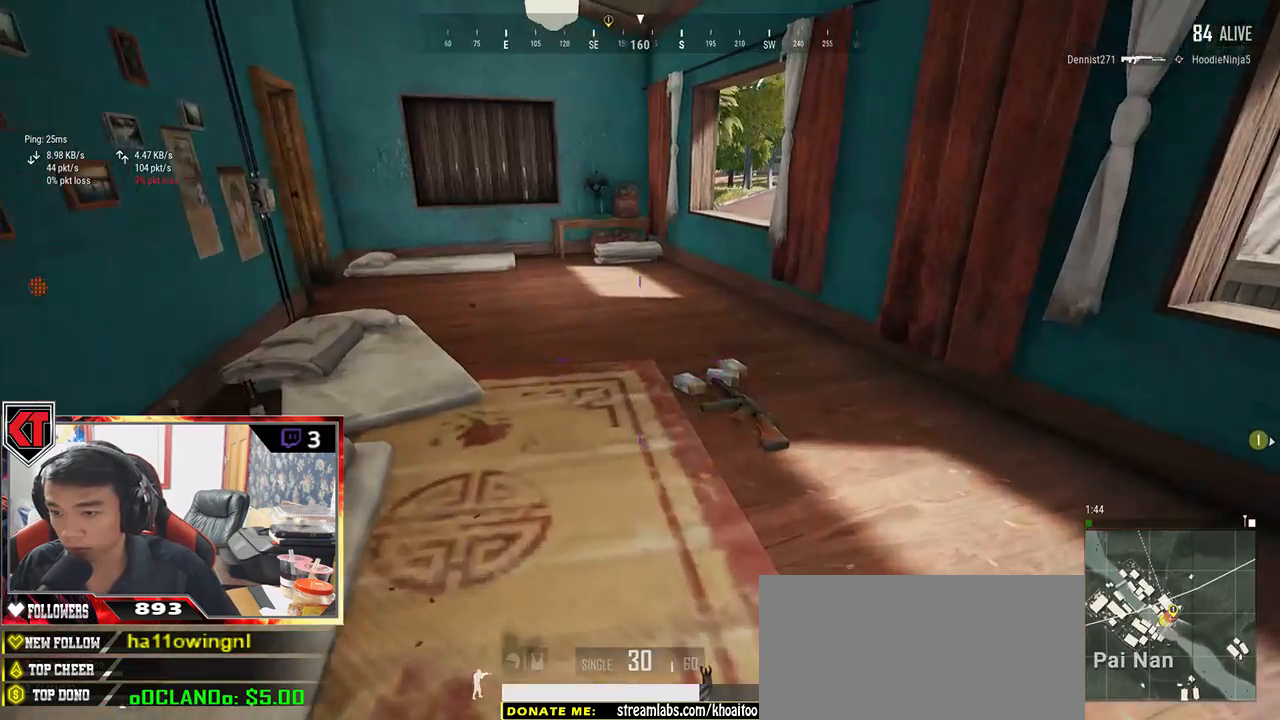
{"keys": ["shift", "w"], "mouse": [], "events": [[417, "shift", "down"]]}
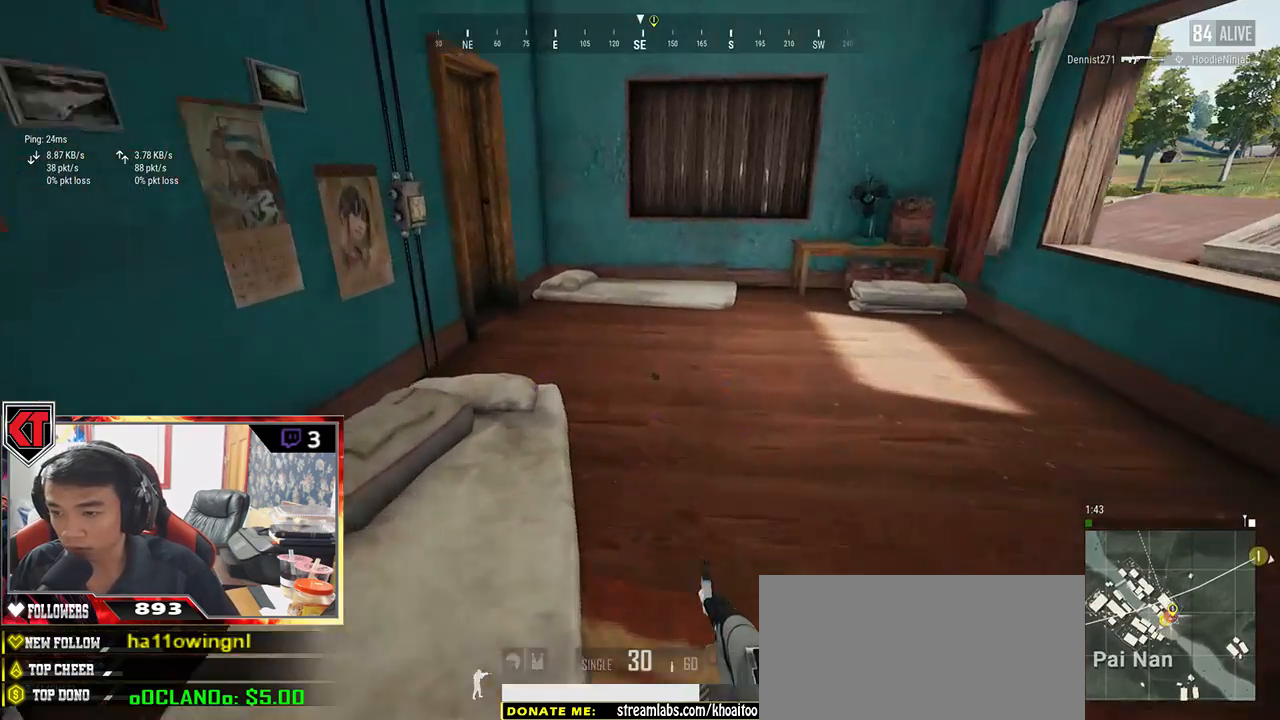
{"keys": ["tab", "w"], "mouse": [], "events": [[317, "shift", "up"], [450, "tab", "down"]]}
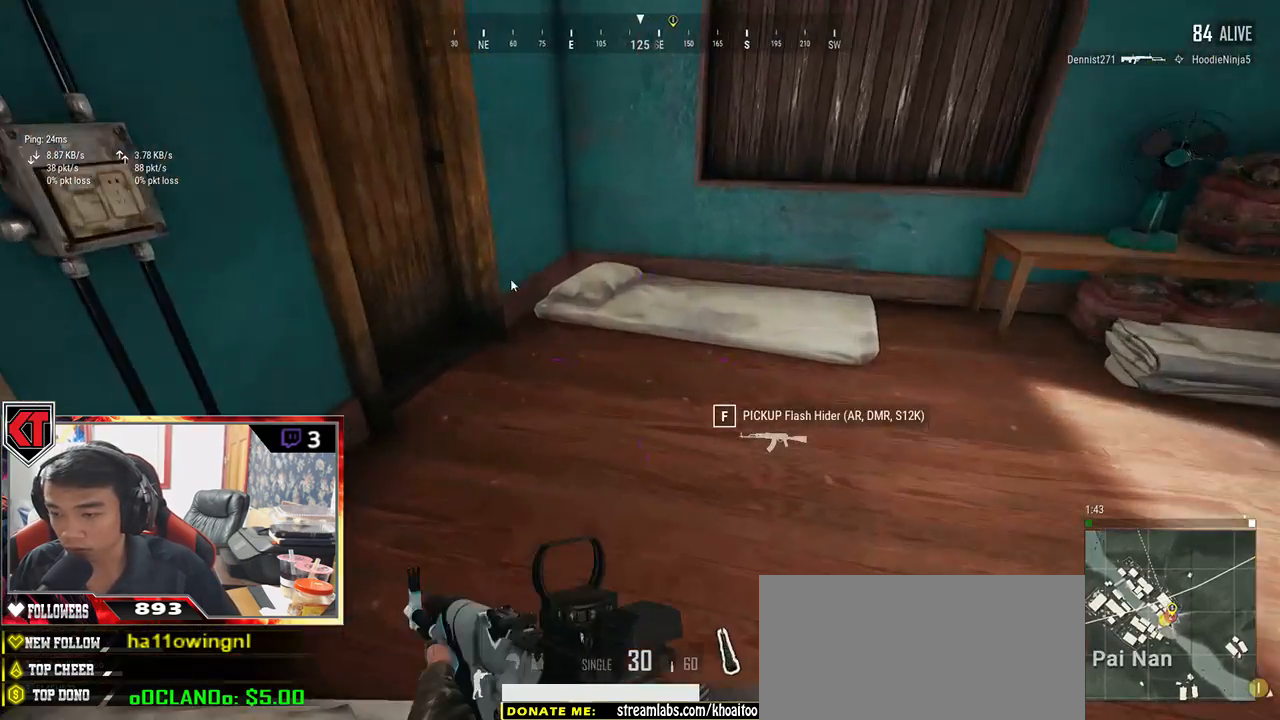
{"keys": ["tab", "w"], "mouse": [], "events": [[17, "tab", "up"], [50, "w", "up"], [167, "a", "down"], [300, "mouse_left", "down"], [383, "a", "up"], [417, "mouse_left", "up"], [433, "w", "down"], [483, "tab", "down"]]}
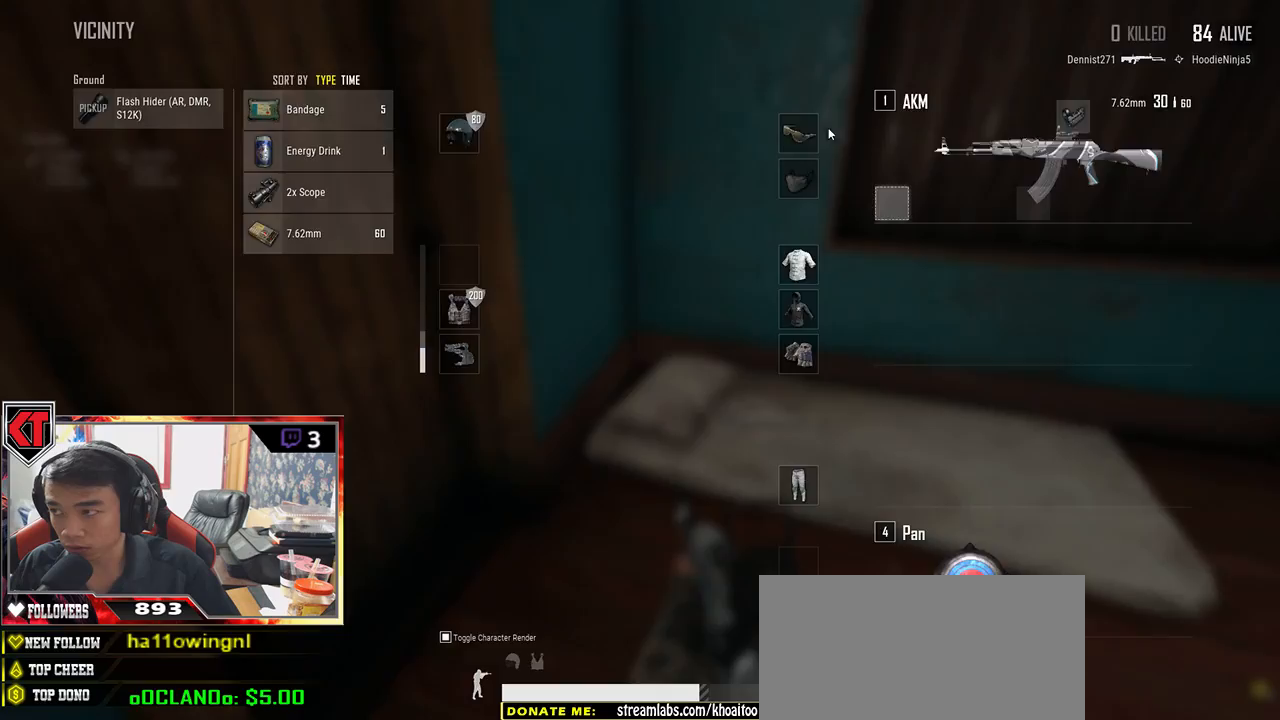
{"keys": ["s"], "mouse": [], "events": [[83, "tab", "up"], [117, "f", "down"], [183, "w", "up"], [217, "f", "up"], [300, "f", "down"], [400, "f", "up"], [400, "s", "down"]]}
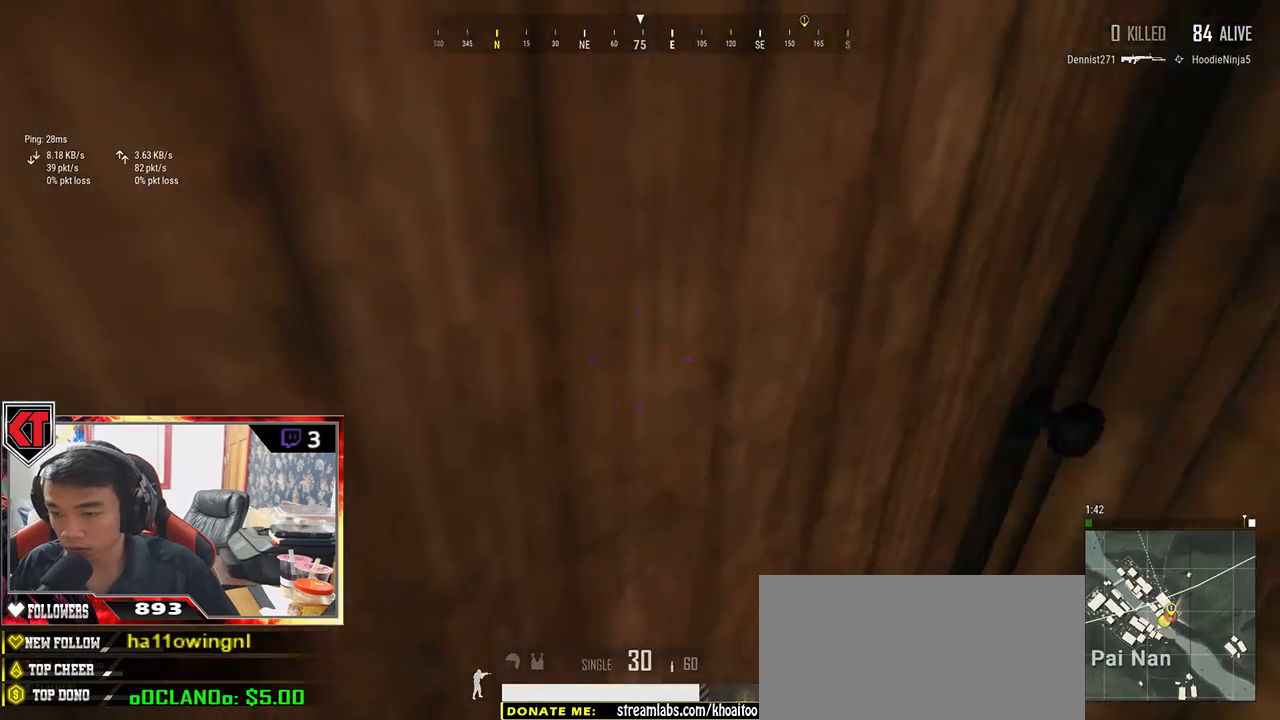
{"keys": ["w"], "mouse": [], "events": [[17, "d", "down"], [83, "s", "up"], [183, "w", "down"], [300, "d", "up"]]}
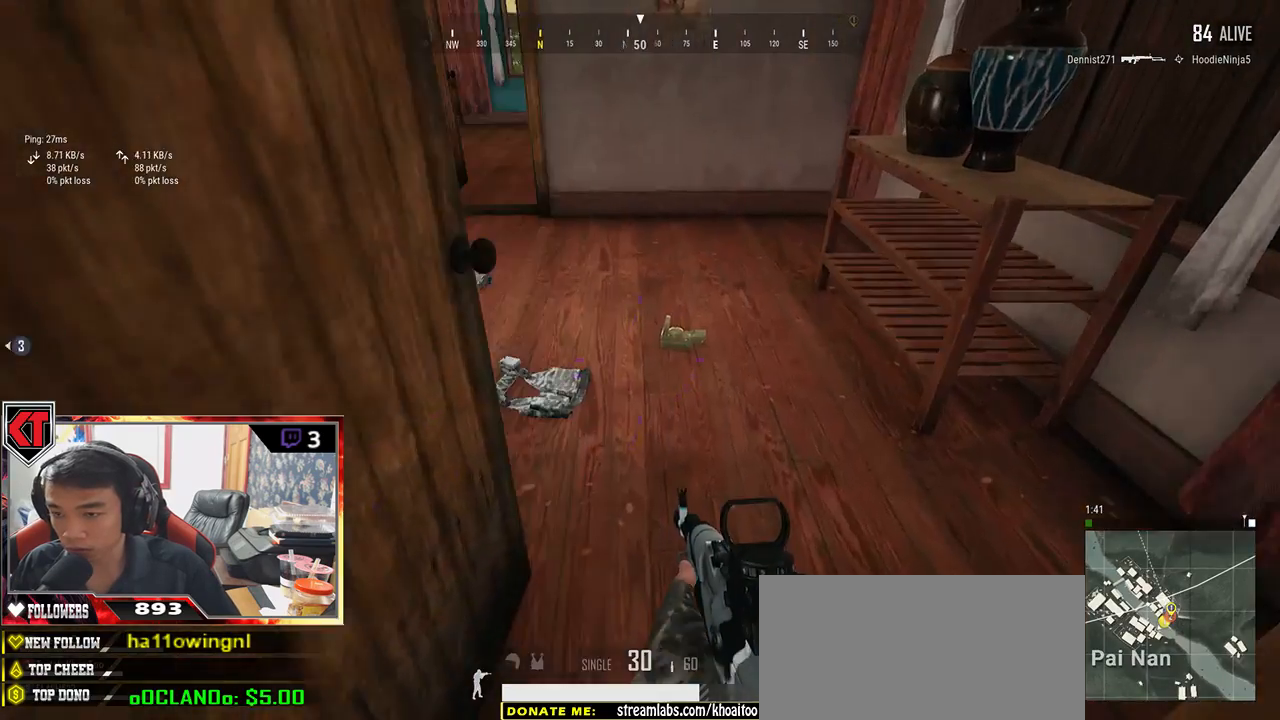
{"keys": [], "mouse": [], "events": [[67, "d", "down"], [333, "d", "up"], [450, "w", "up"]]}
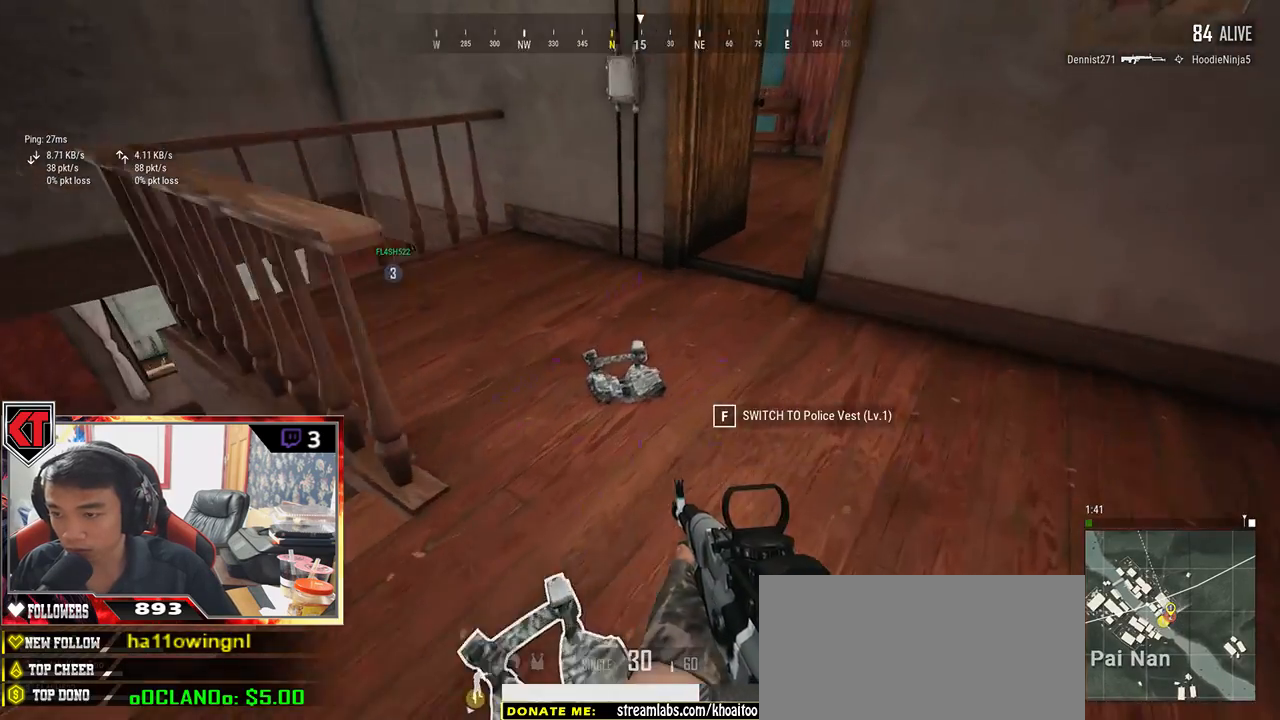
{"keys": [], "mouse": [], "events": [[17, "a", "down"], [133, "a", "up"], [133, "s", "down"], [317, "tab", "down"], [367, "tab", "up"], [417, "s", "up"]]}
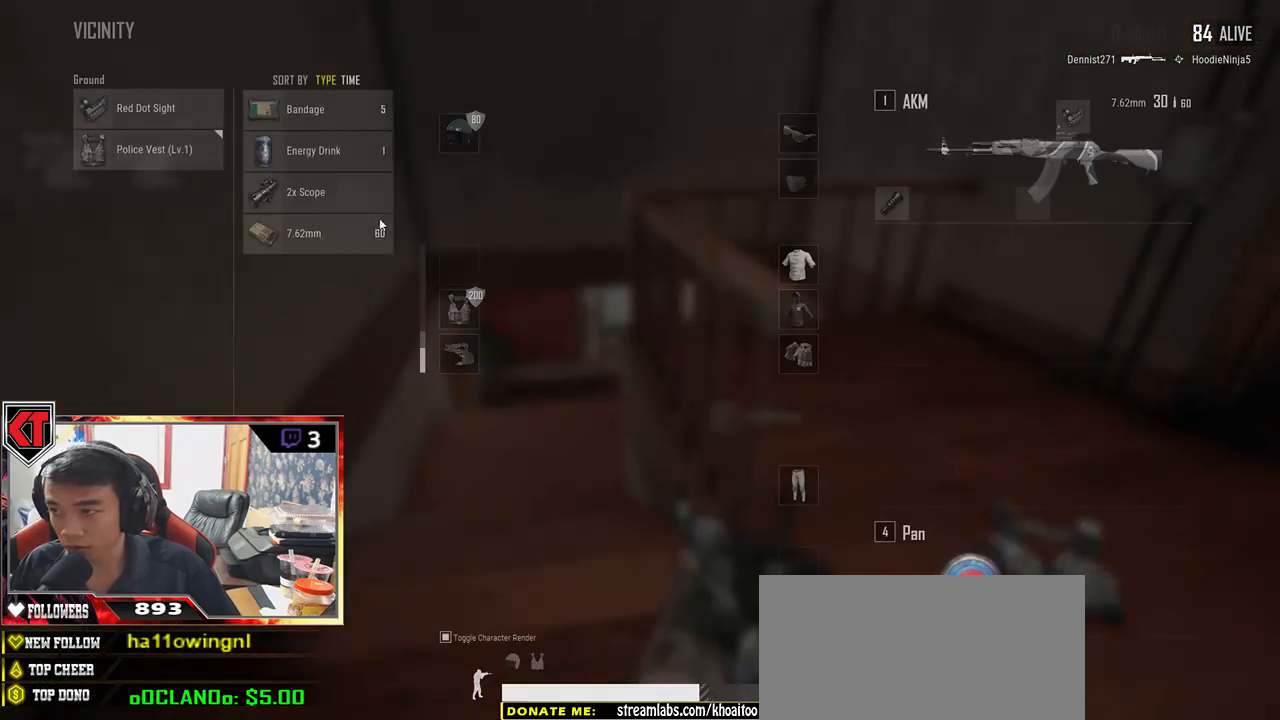
{"keys": ["tab"], "mouse": [], "events": [[267, "mouse_right", "down"], [317, "mouse_right", "up"], [417, "tab", "down"]]}
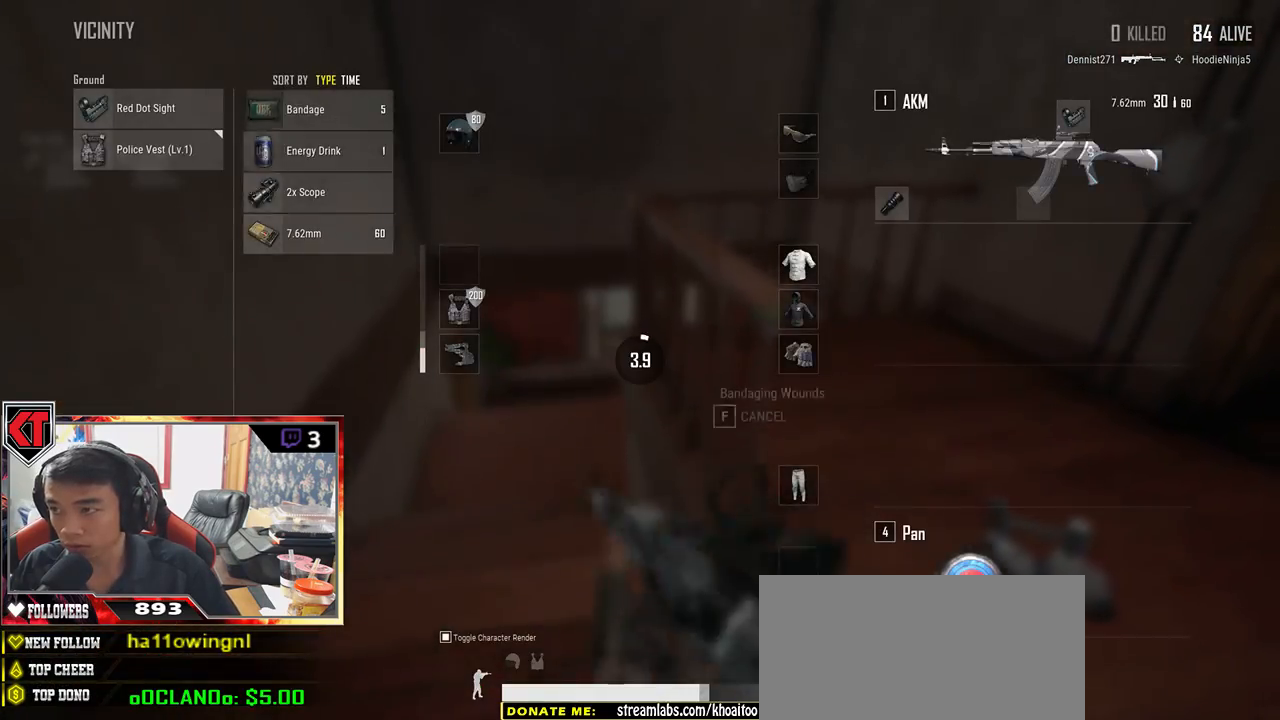
{"keys": [], "mouse": [], "events": [[17, "tab", "up"]]}
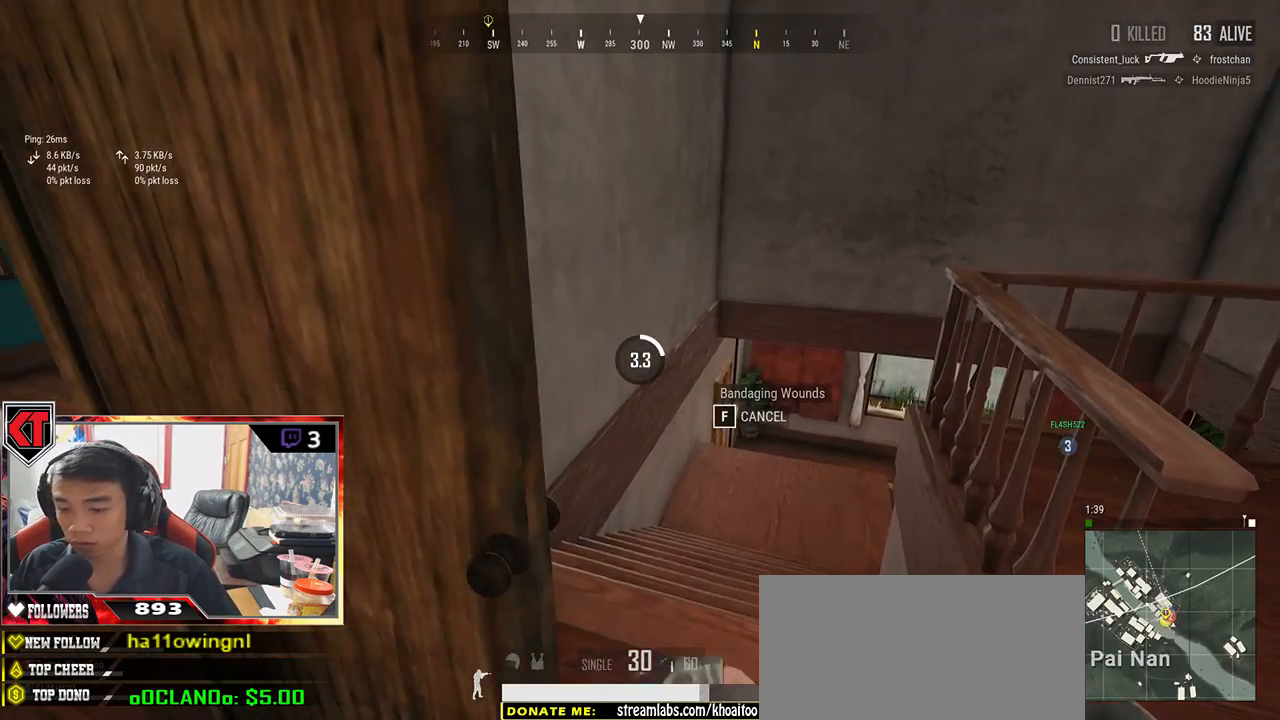
{"keys": [], "mouse": [], "events": []}
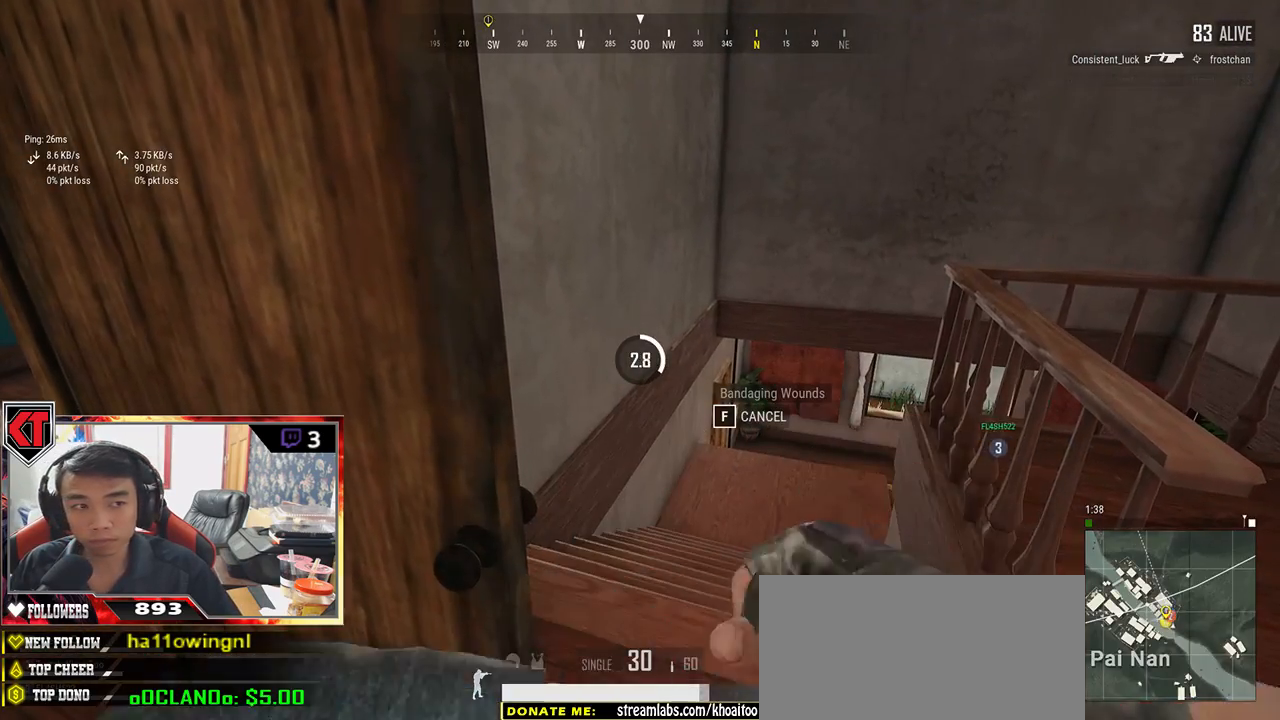
{"keys": [], "mouse": [], "events": []}
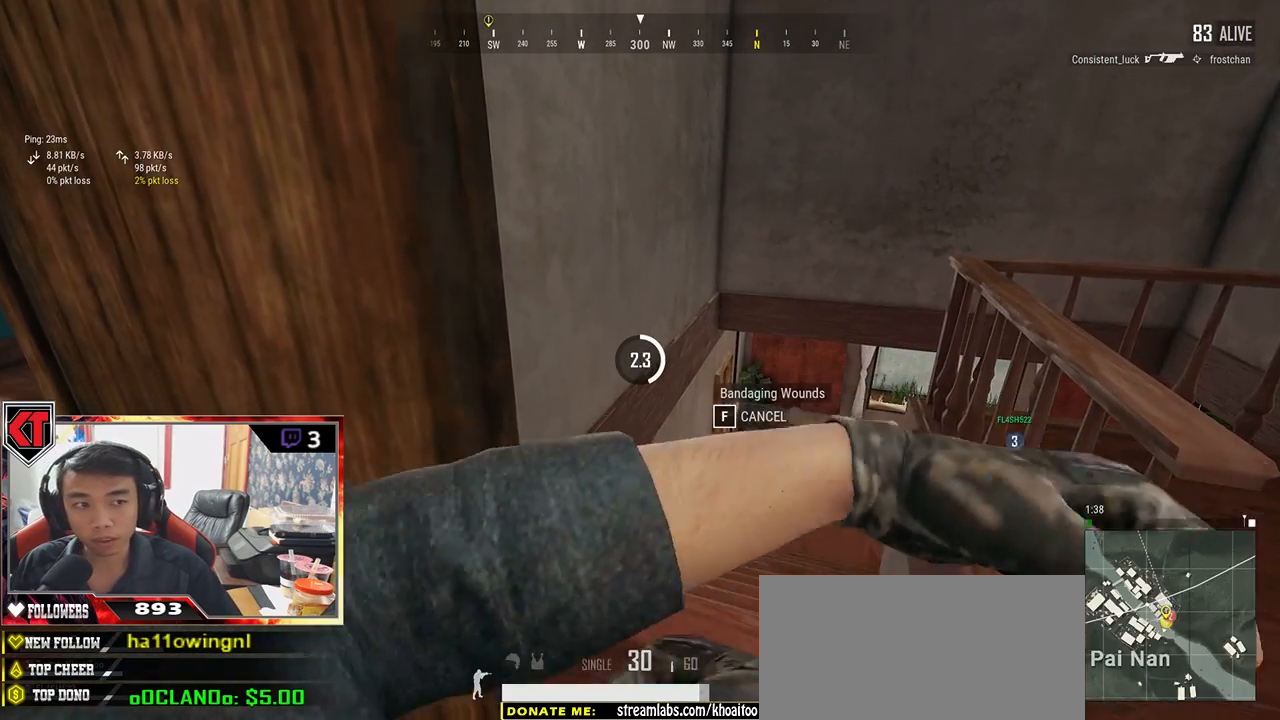
{"keys": [], "mouse": [], "events": []}
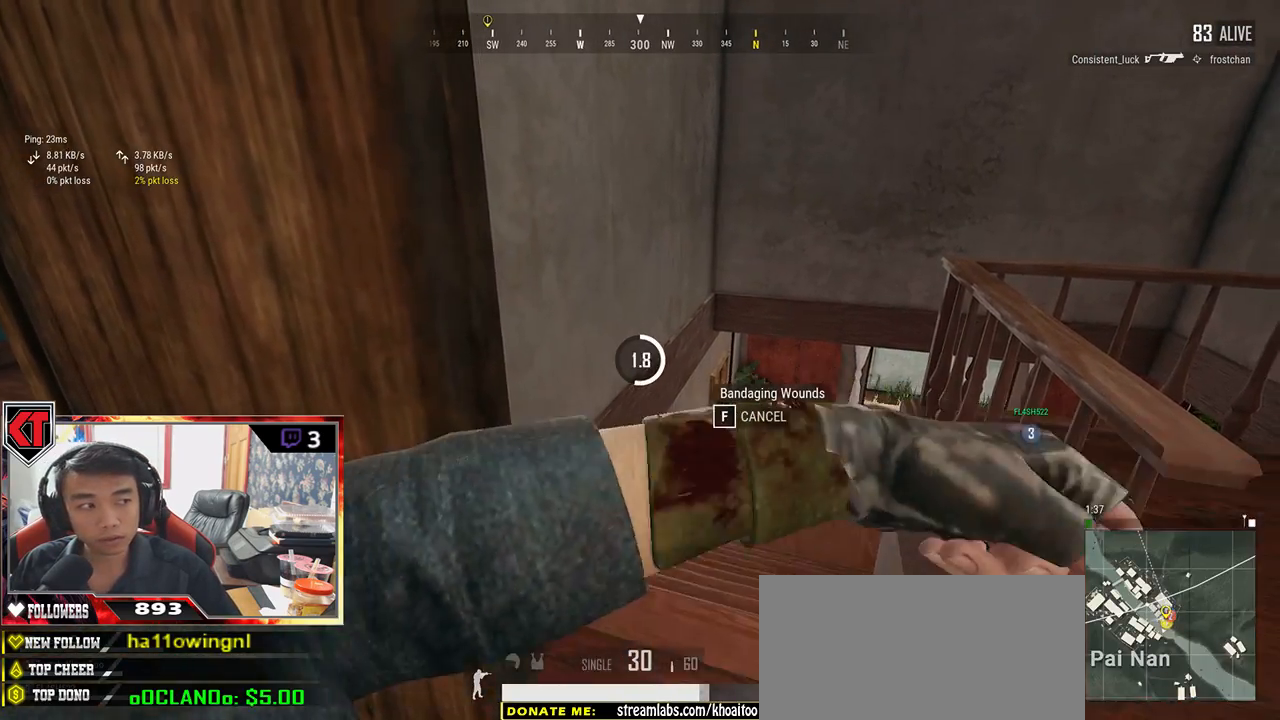
{"keys": [], "mouse": [], "events": [[50, "tab", "down"], [167, "tab", "up"]]}
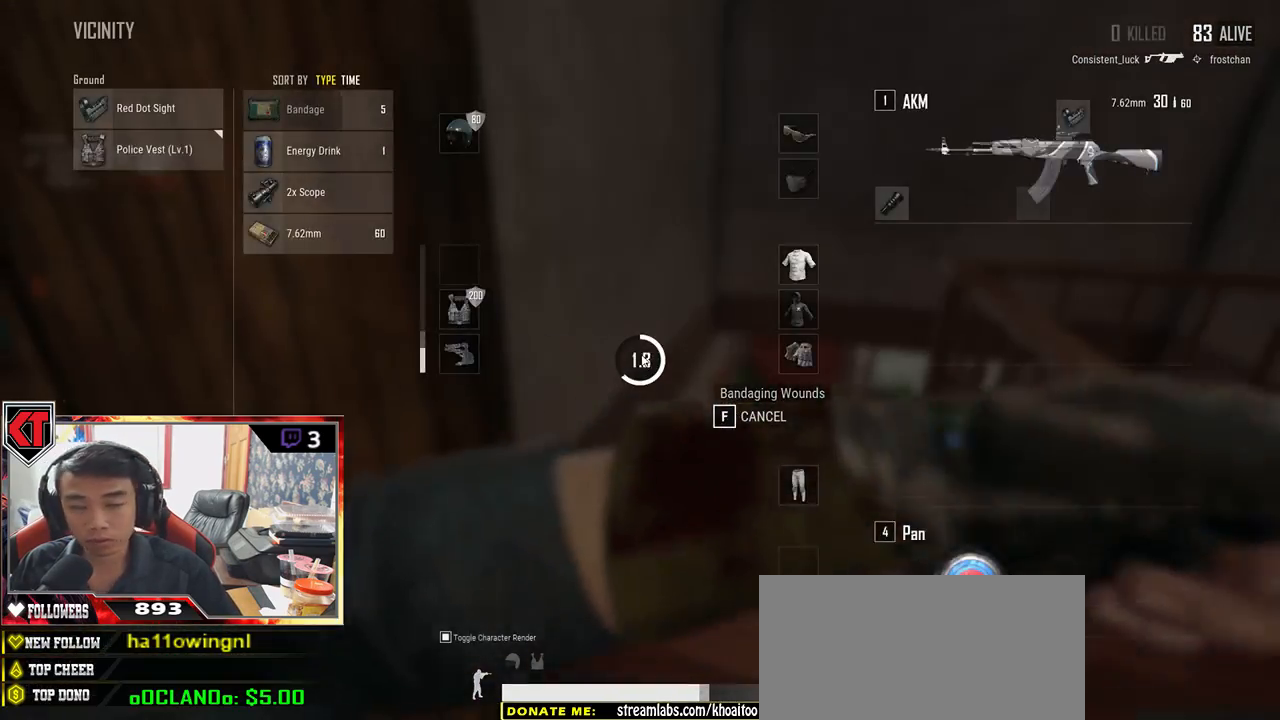
{"keys": [], "mouse": [], "events": []}